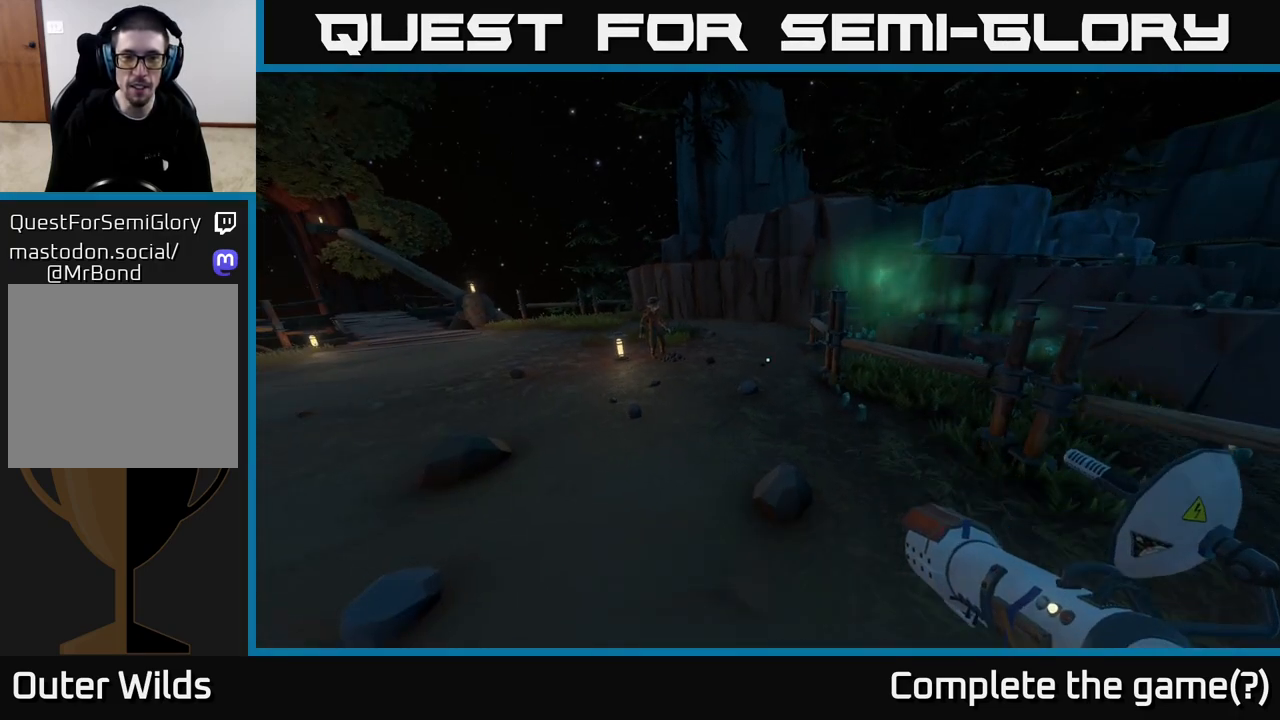
Gameplay with a controller (Xbox layout); each line is a JSON object with the inputs held at the frame after it. "events" lists button and stick changes between this image and that frame as [ms after this image, input, new state], when the widget could be followed in between.
{"buttons": [], "left_stick": "up", "right_stick": "center", "events": [[83, "left_stick", "up"]]}
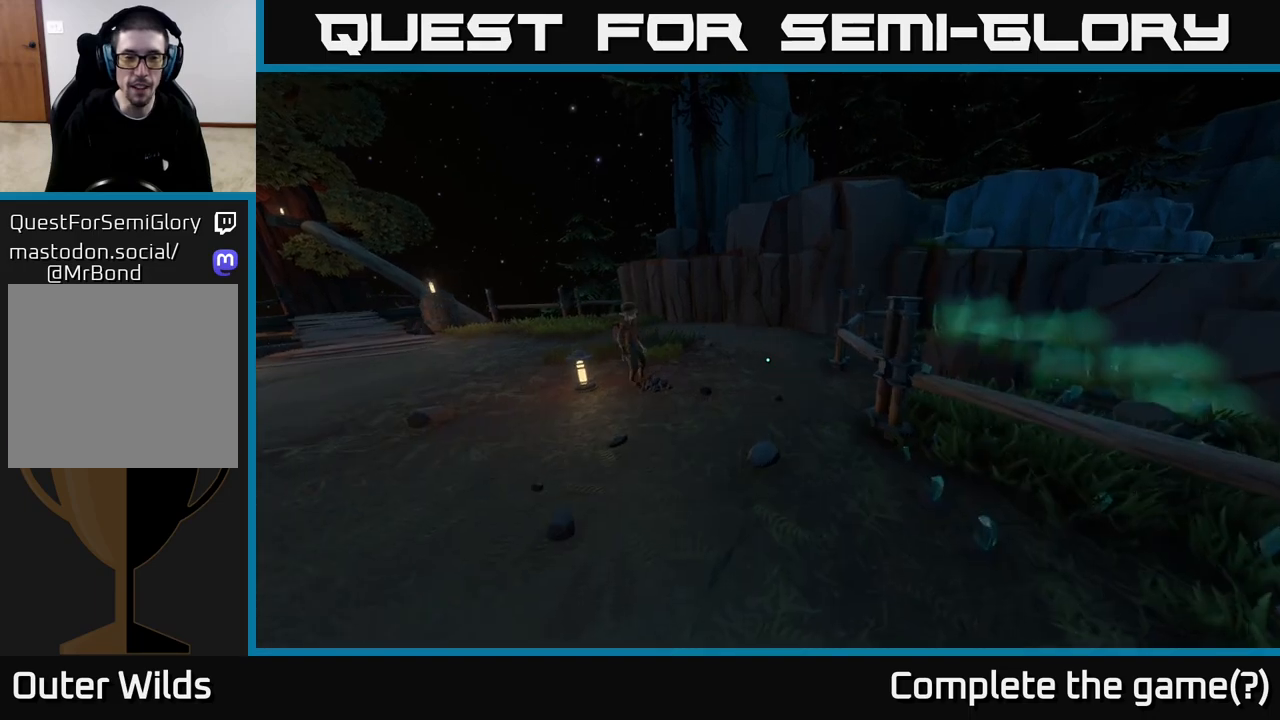
{"buttons": [], "left_stick": "up", "right_stick": "center", "events": [[33, "right_stick", "left"], [267, "right_stick", "center"]]}
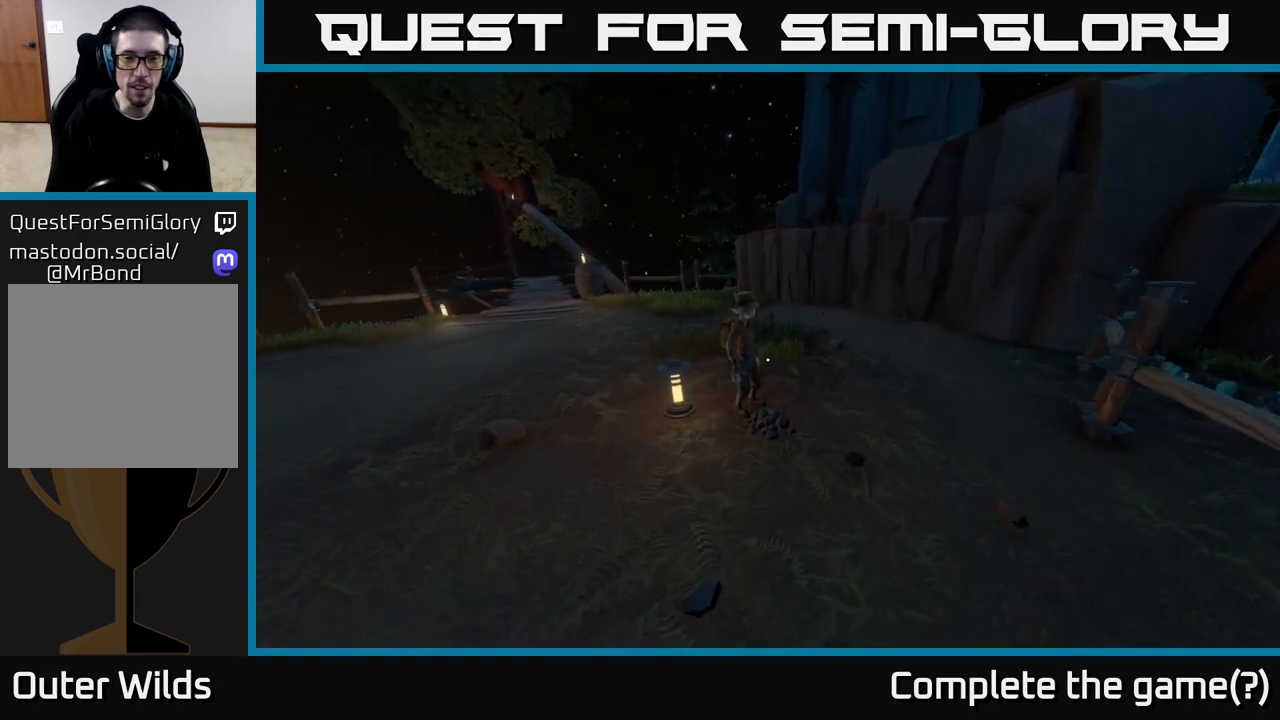
{"buttons": [], "left_stick": "up", "right_stick": "center", "events": [[117, "right_stick", "down"], [317, "right_stick", "center"]]}
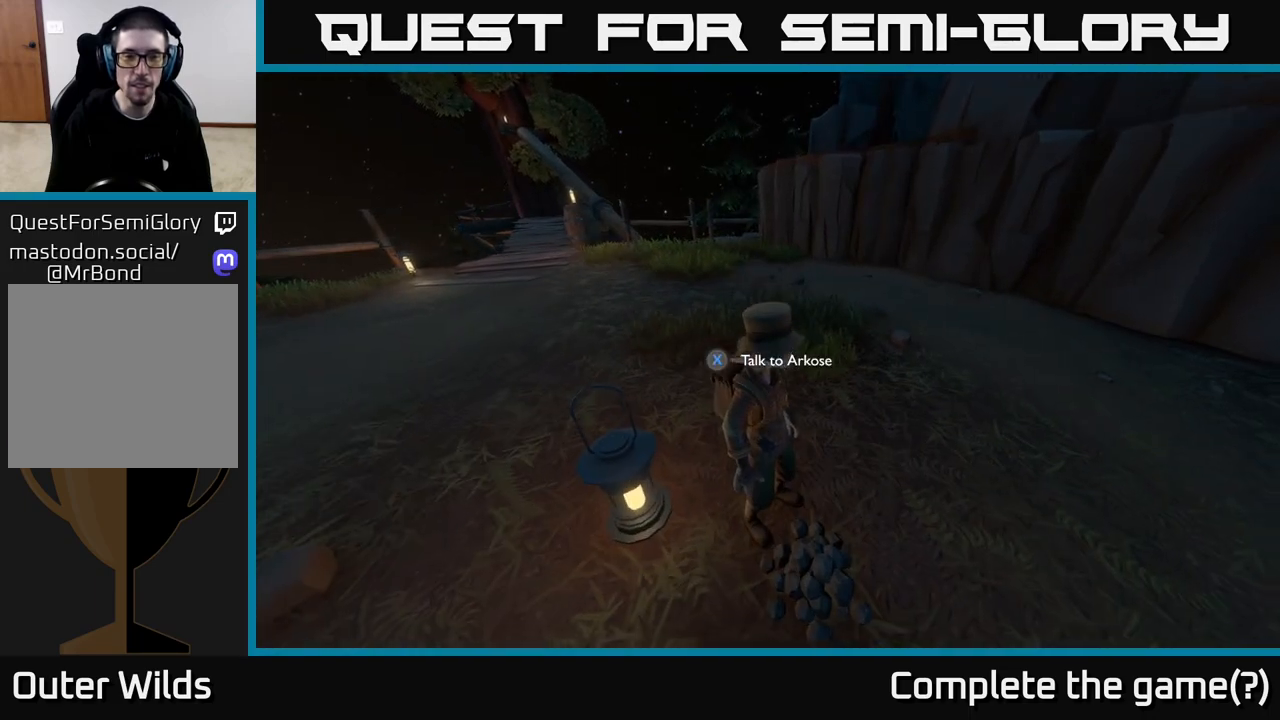
{"buttons": [], "left_stick": "center", "right_stick": "center", "events": [[17, "left_stick", "center"]]}
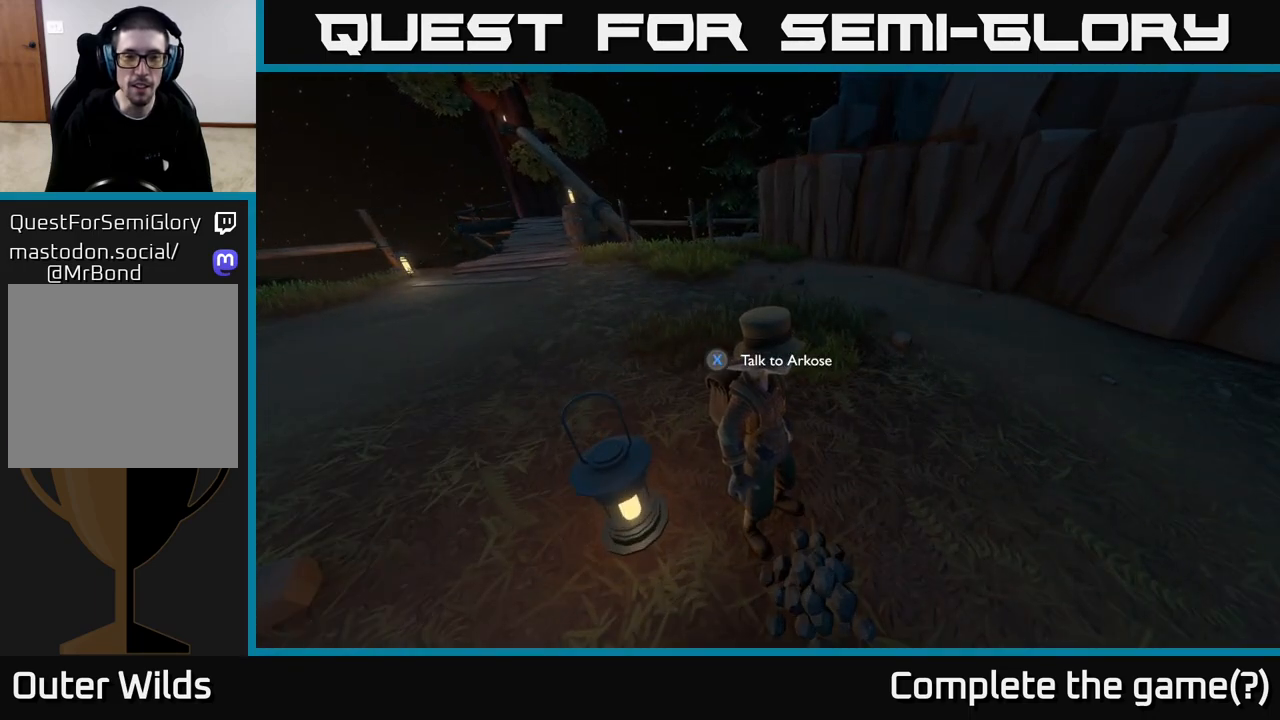
{"buttons": [], "left_stick": "center", "right_stick": "center", "events": [[133, "X", "down"], [183, "X", "up"]]}
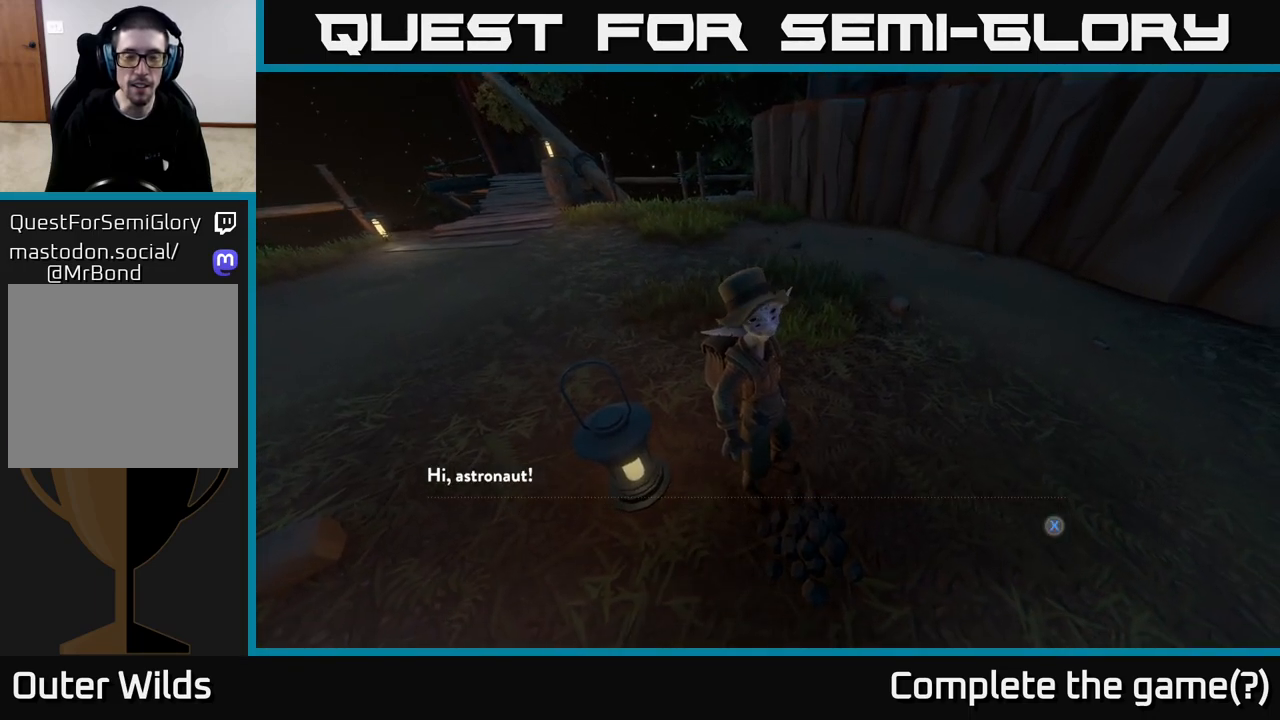
{"buttons": [], "left_stick": "center", "right_stick": "center", "events": []}
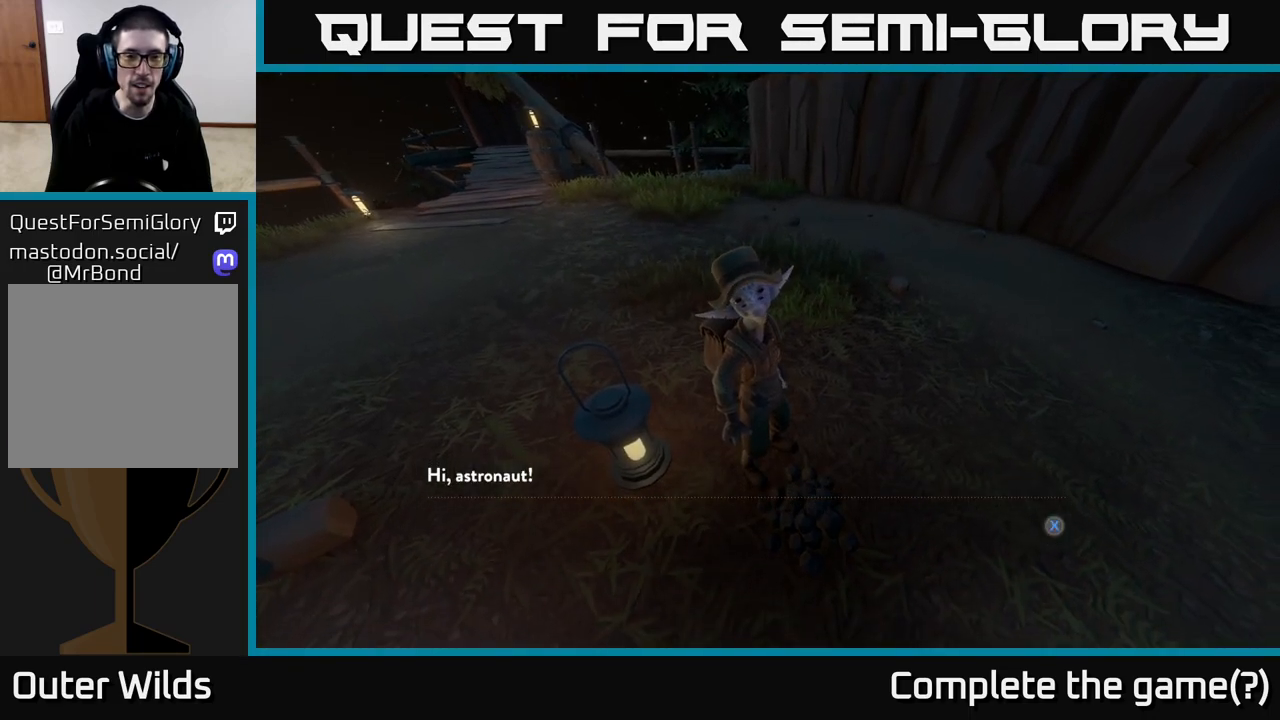
{"buttons": [], "left_stick": "center", "right_stick": "center", "events": []}
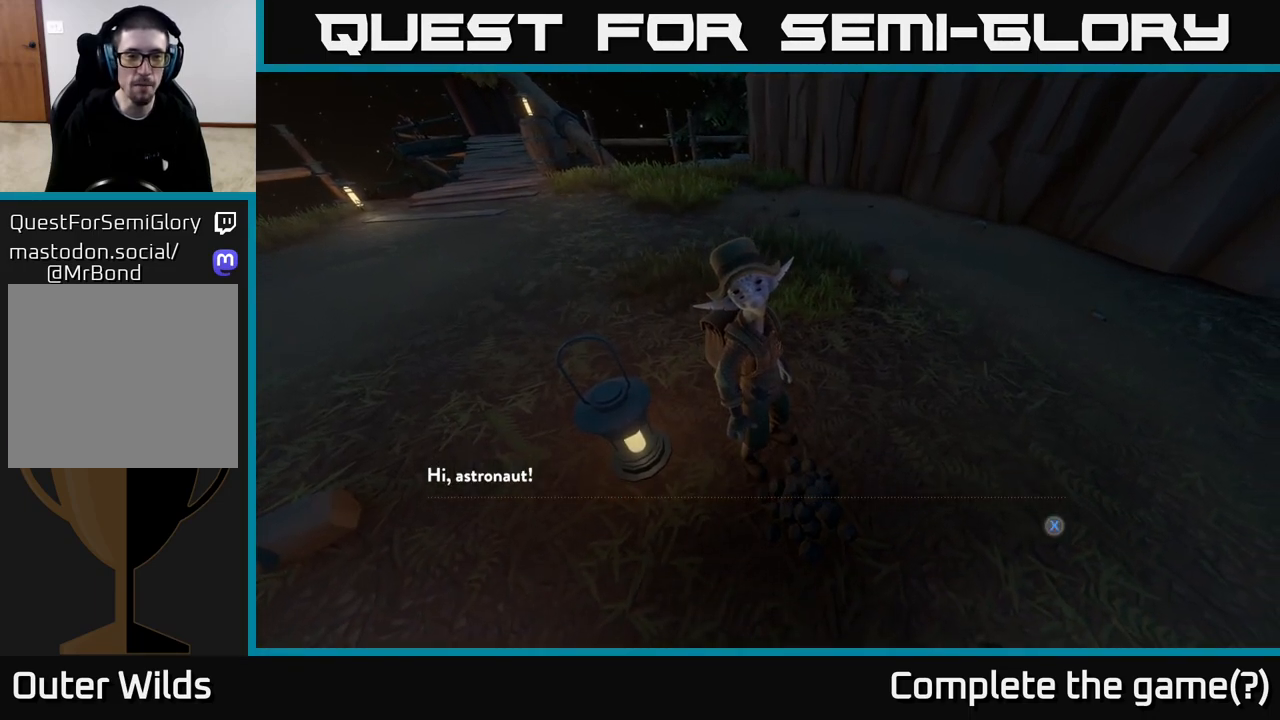
{"buttons": ["X"], "left_stick": "center", "right_stick": "center", "events": [[467, "X", "down"]]}
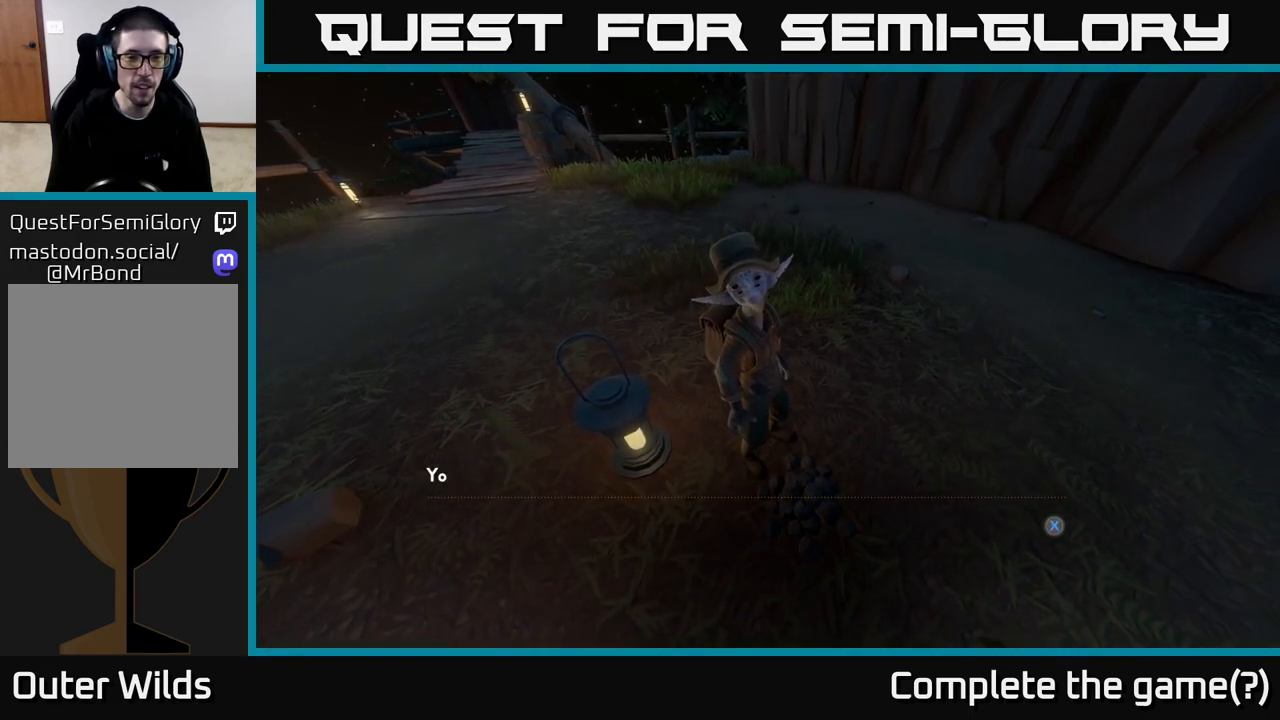
{"buttons": [], "left_stick": "center", "right_stick": "center", "events": [[33, "X", "up"]]}
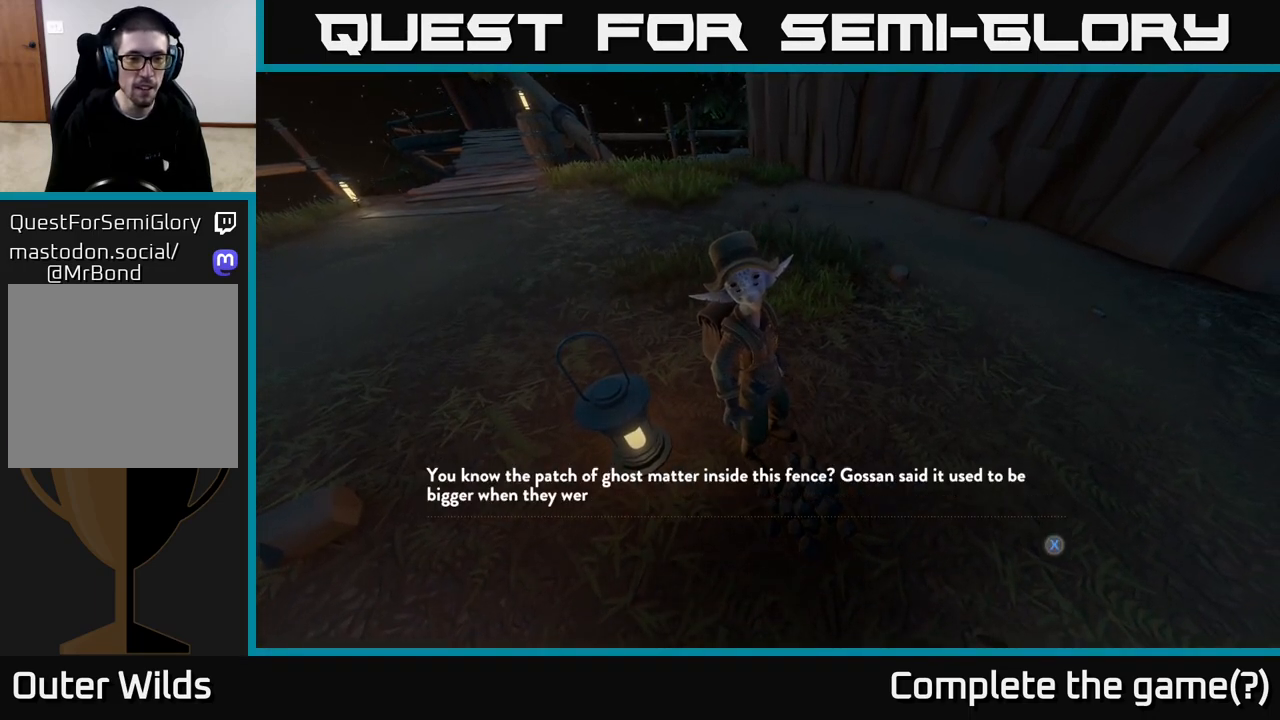
{"buttons": [], "left_stick": "center", "right_stick": "center", "events": []}
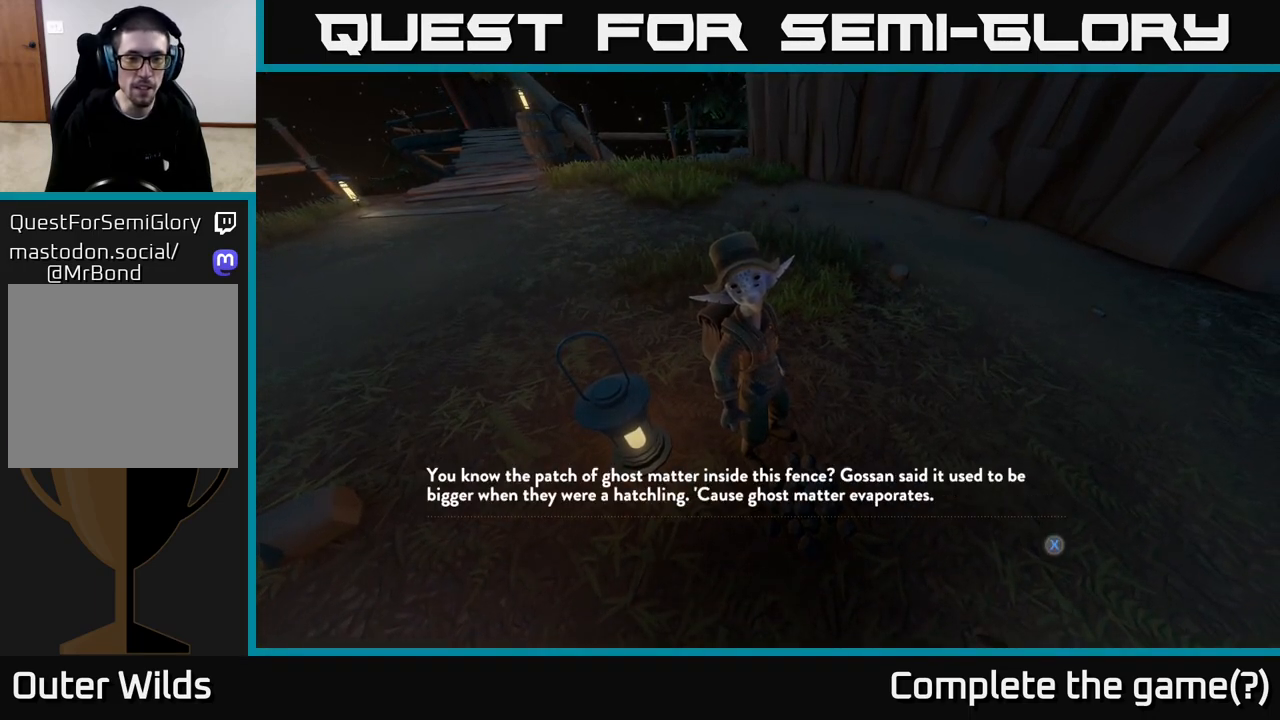
{"buttons": [], "left_stick": "center", "right_stick": "center", "events": []}
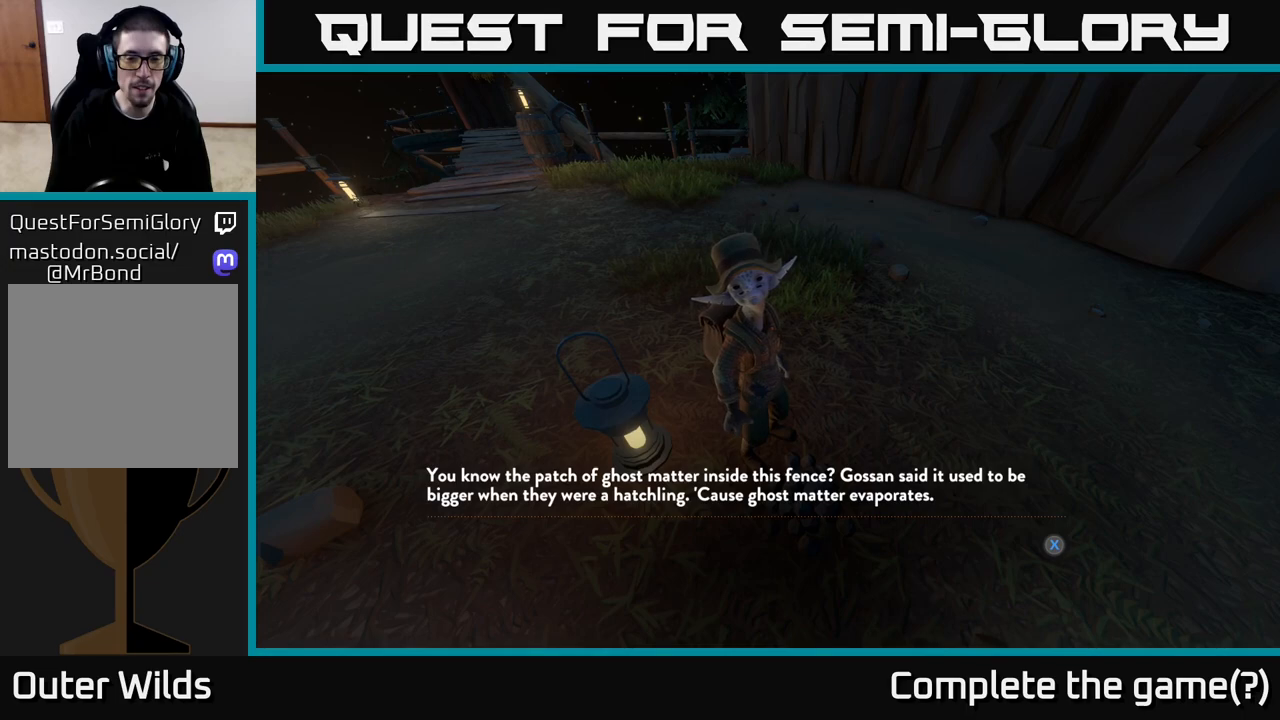
{"buttons": [], "left_stick": "center", "right_stick": "center", "events": []}
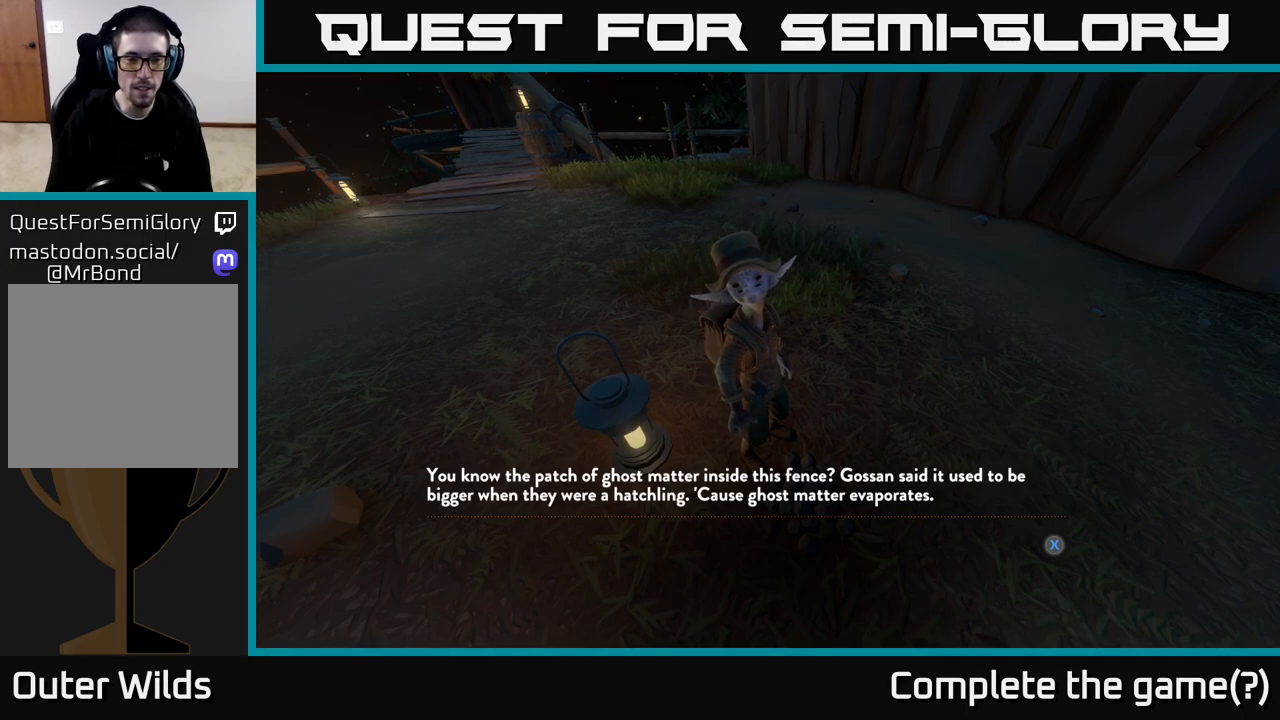
{"buttons": [], "left_stick": "center", "right_stick": "center", "events": []}
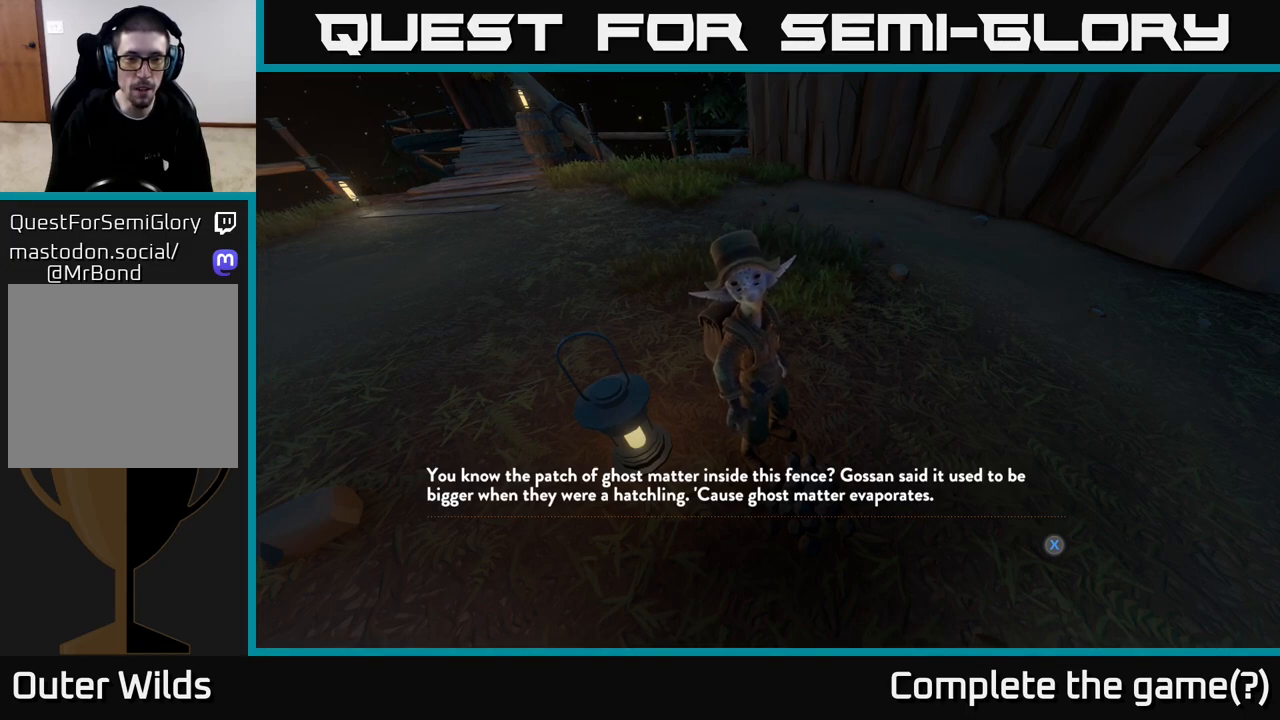
{"buttons": [], "left_stick": "center", "right_stick": "center", "events": []}
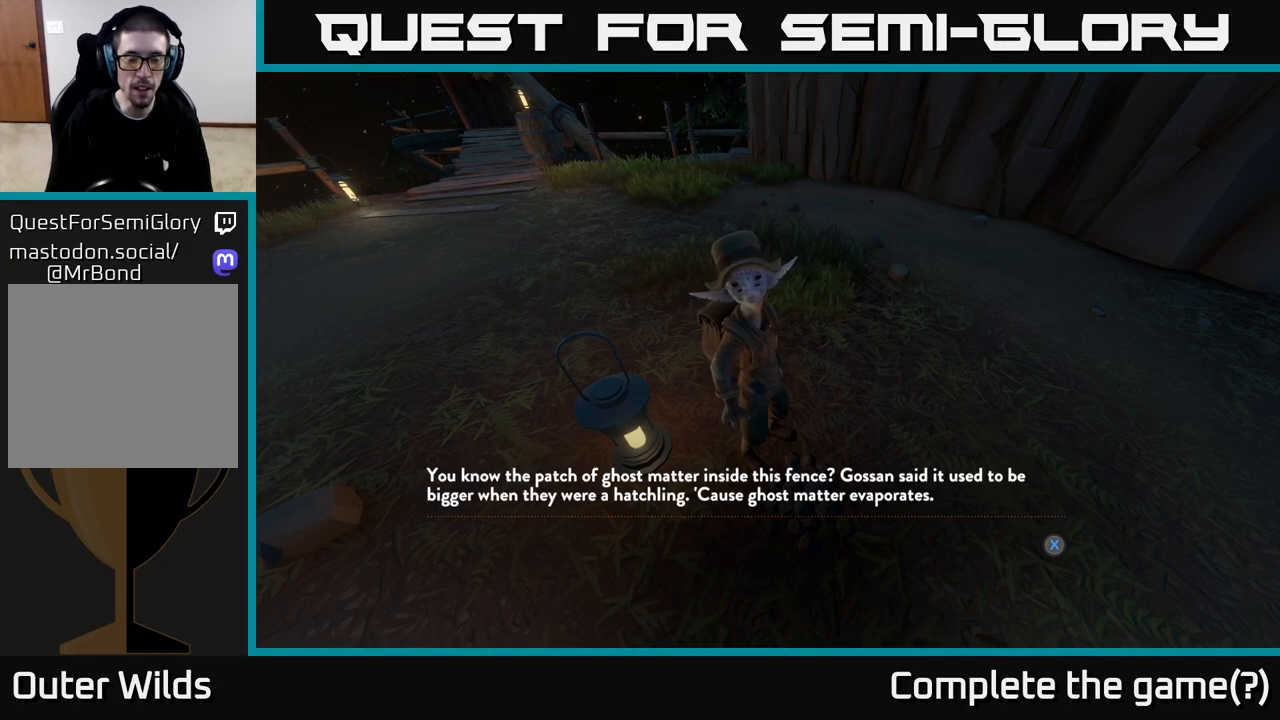
{"buttons": [], "left_stick": "center", "right_stick": "center", "events": []}
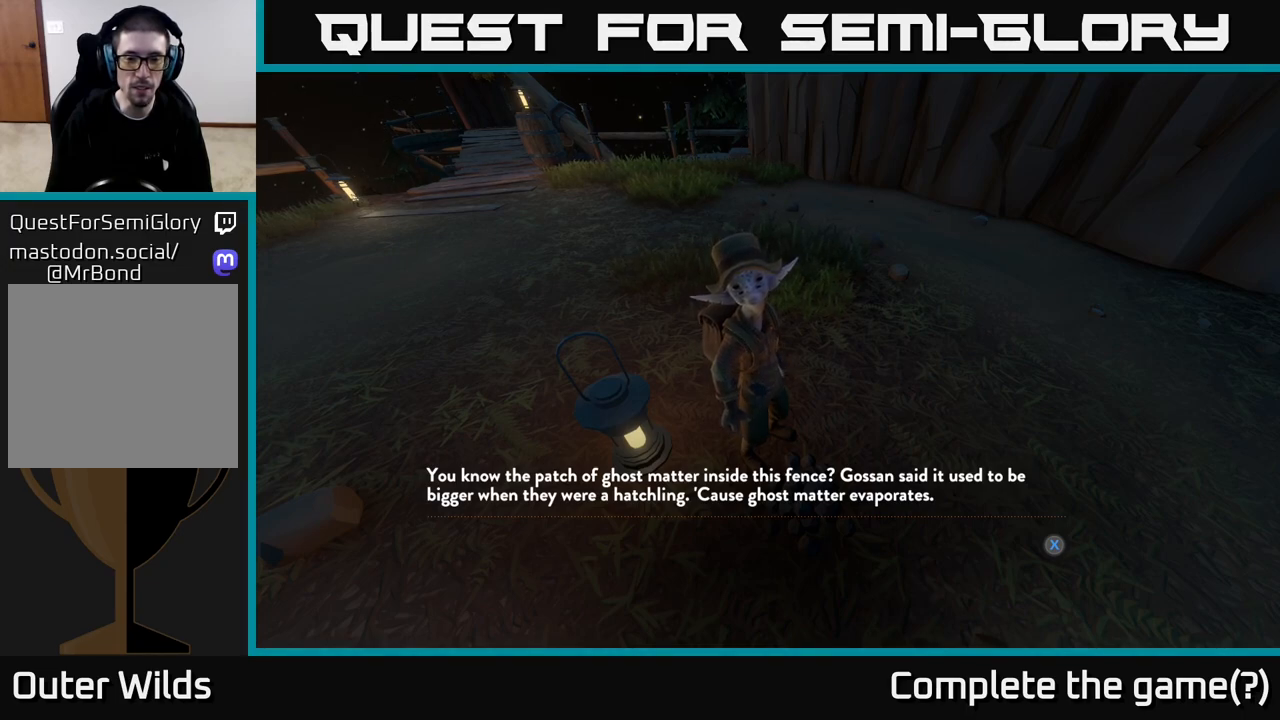
{"buttons": [], "left_stick": "center", "right_stick": "center", "events": []}
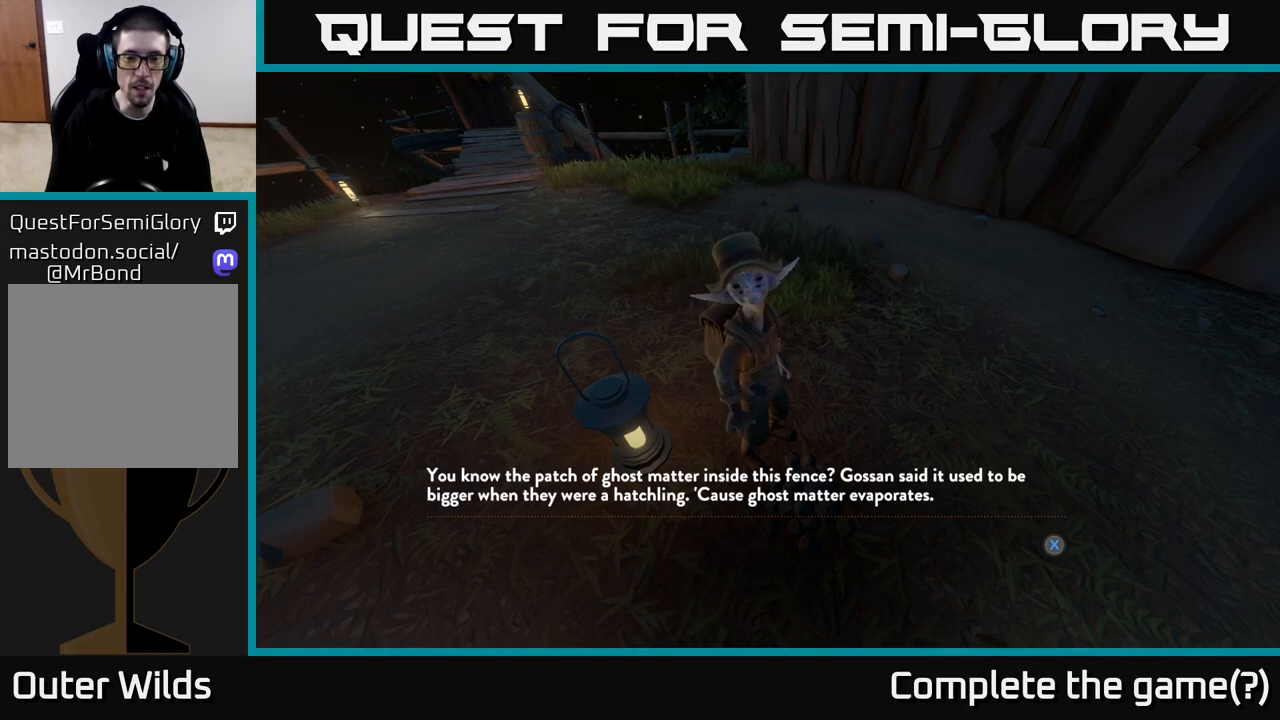
{"buttons": [], "left_stick": "center", "right_stick": "center", "events": [[200, "X", "down"], [267, "X", "up"]]}
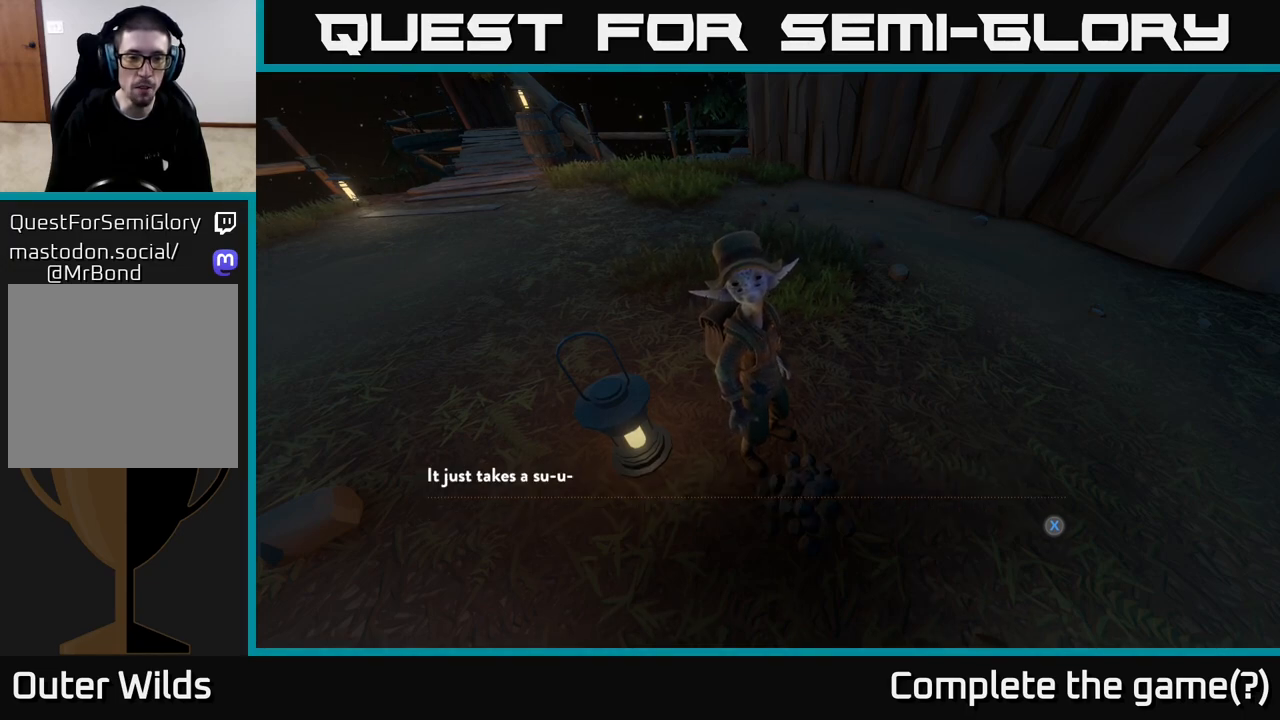
{"buttons": [], "left_stick": "center", "right_stick": "center", "events": []}
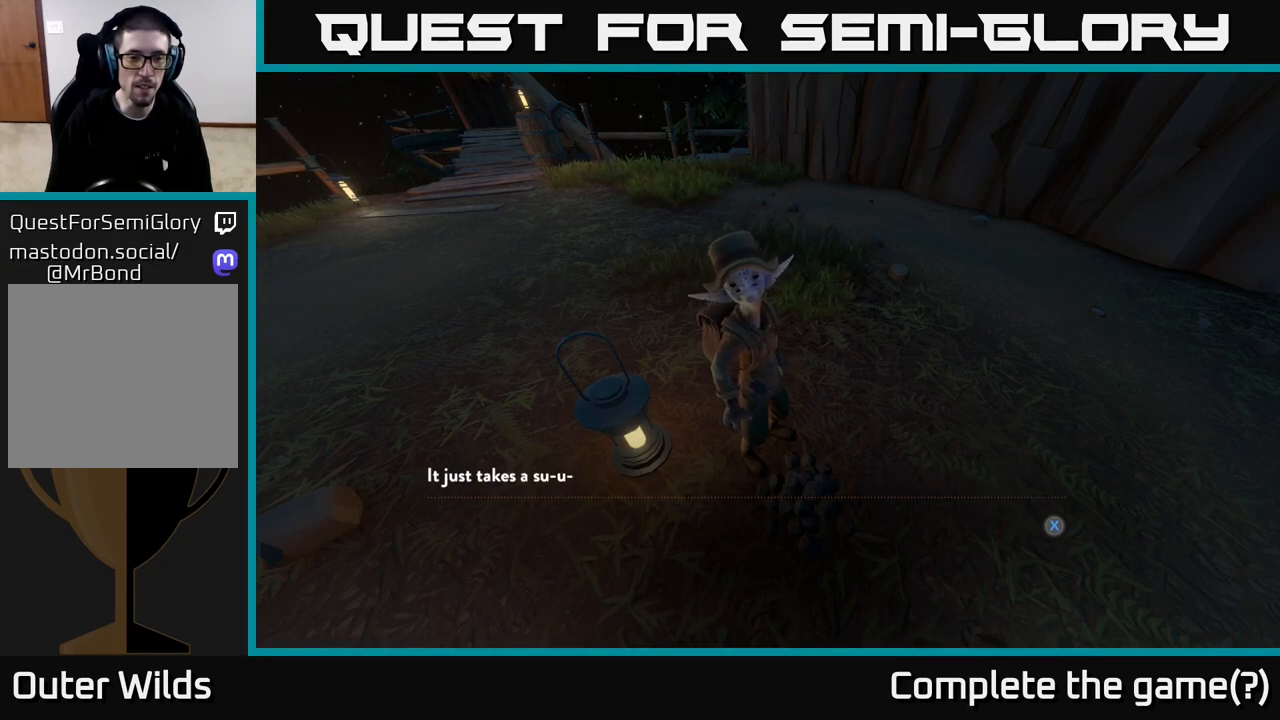
{"buttons": [], "left_stick": "center", "right_stick": "center", "events": []}
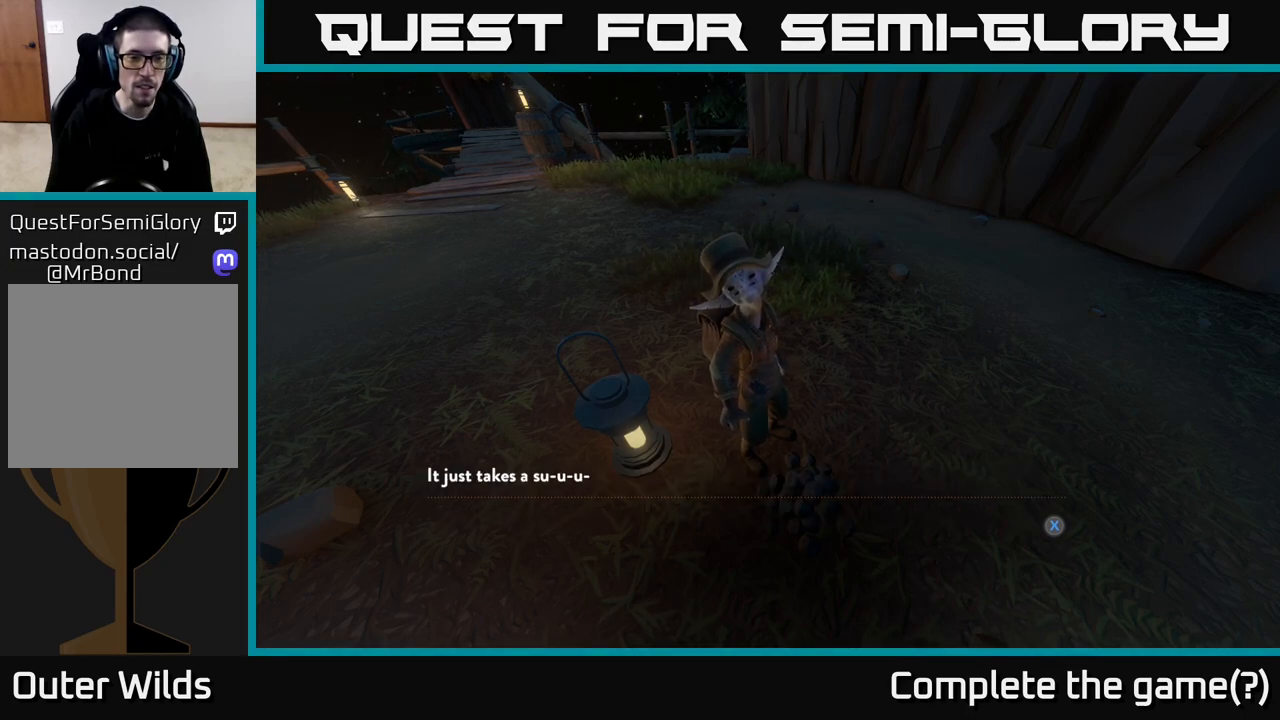
{"buttons": [], "left_stick": "center", "right_stick": "center", "events": []}
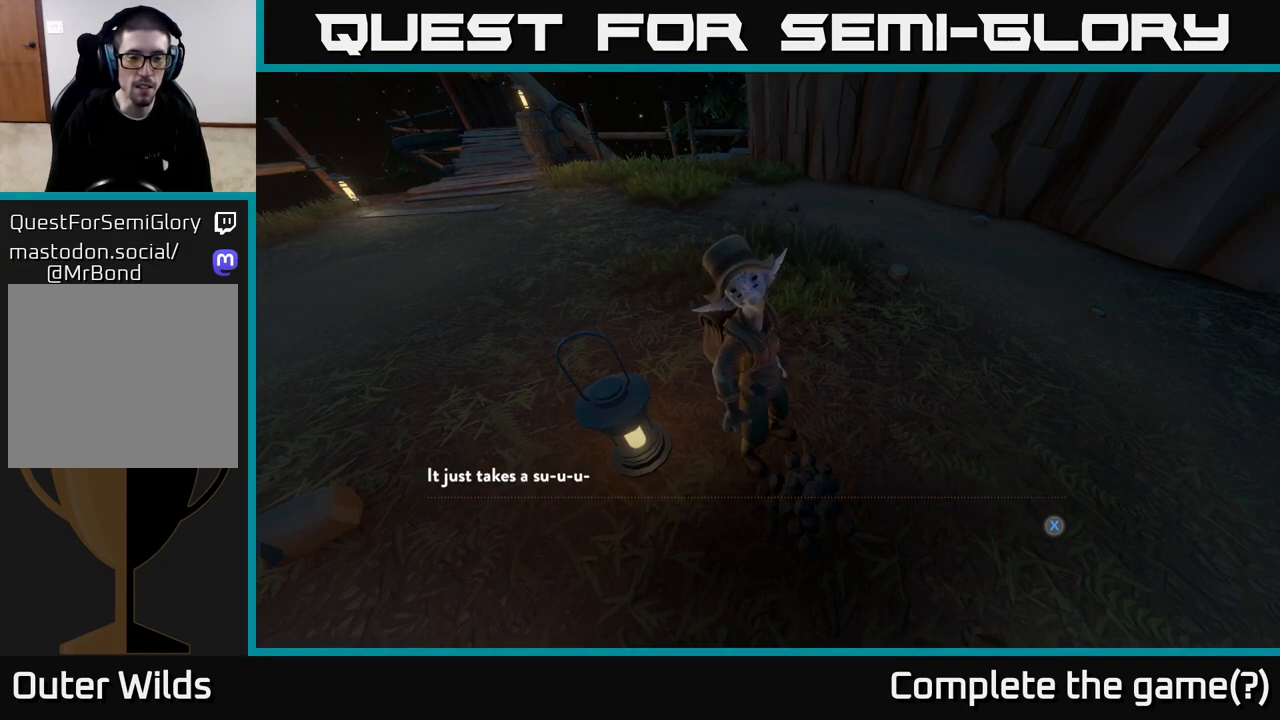
{"buttons": [], "left_stick": "center", "right_stick": "center", "events": []}
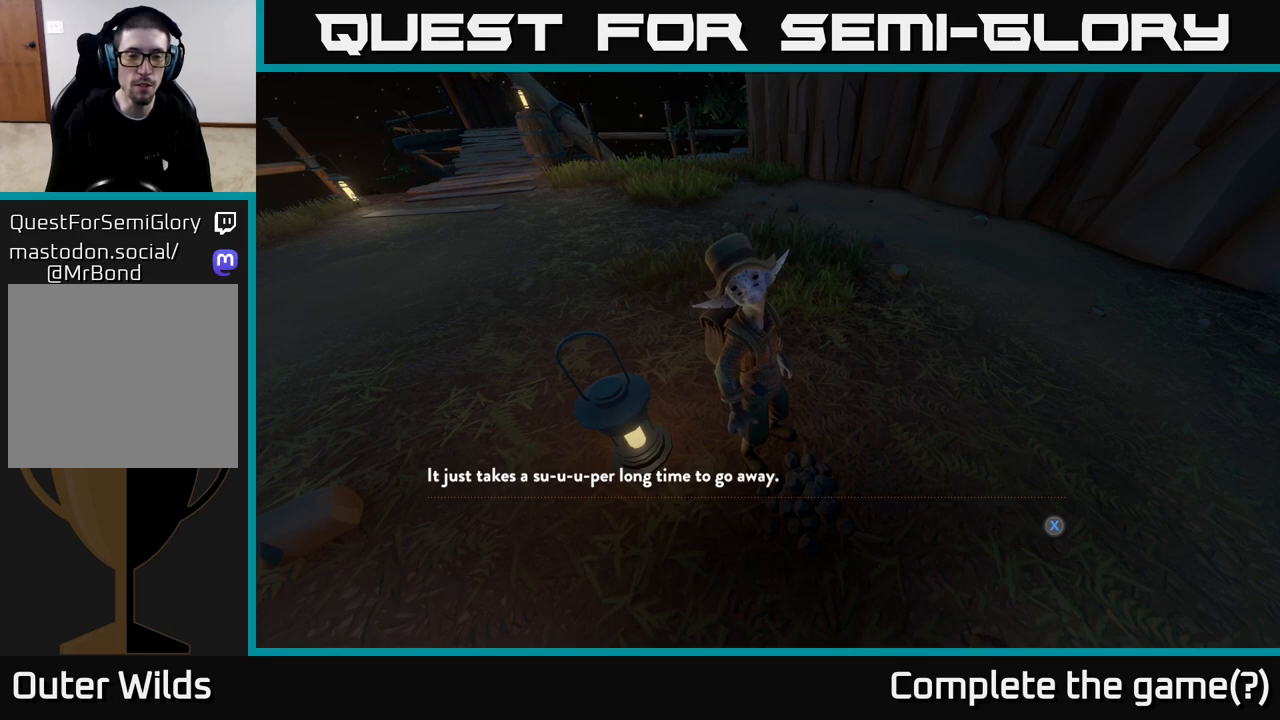
{"buttons": [], "left_stick": "center", "right_stick": "center", "events": []}
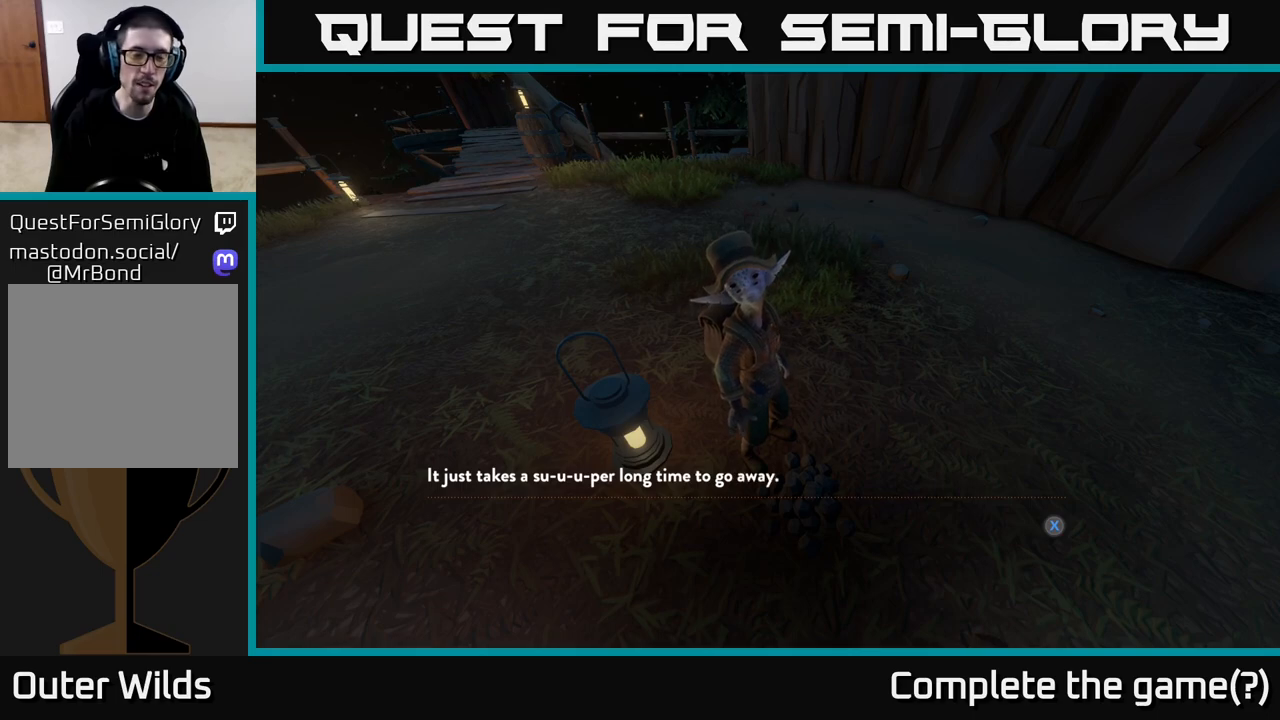
{"buttons": [], "left_stick": "center", "right_stick": "center", "events": []}
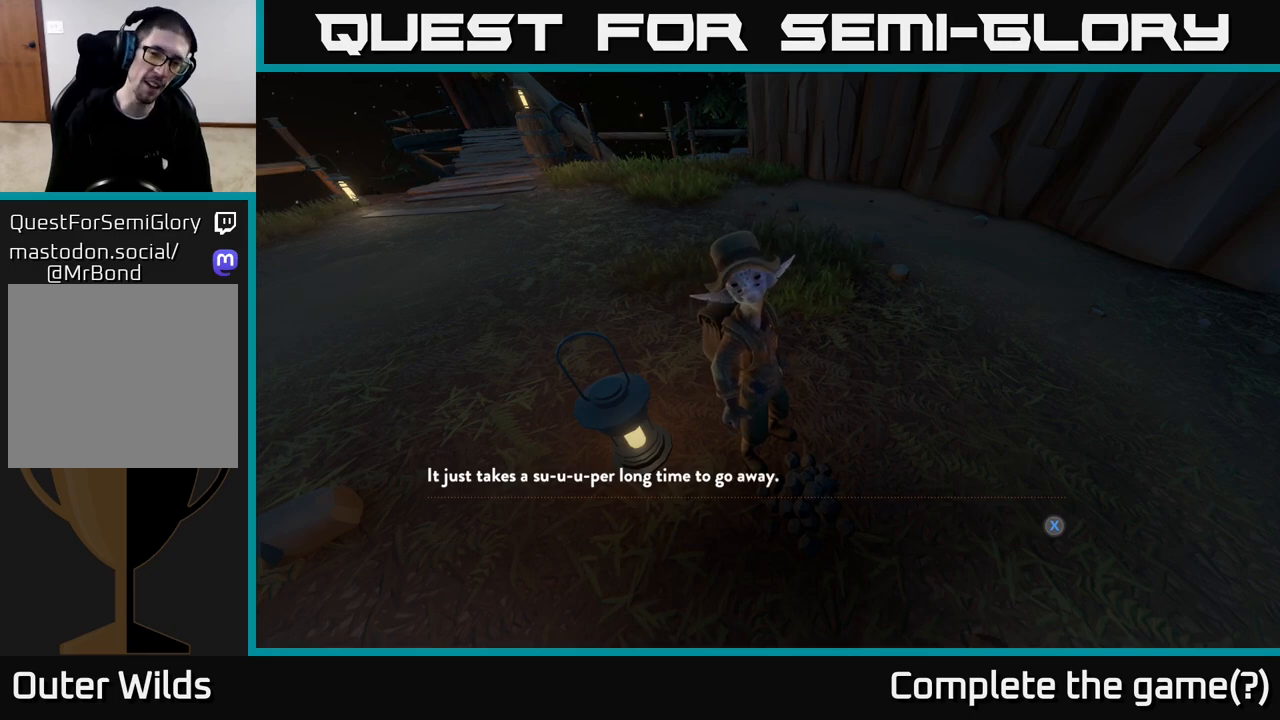
{"buttons": [], "left_stick": "center", "right_stick": "center", "events": []}
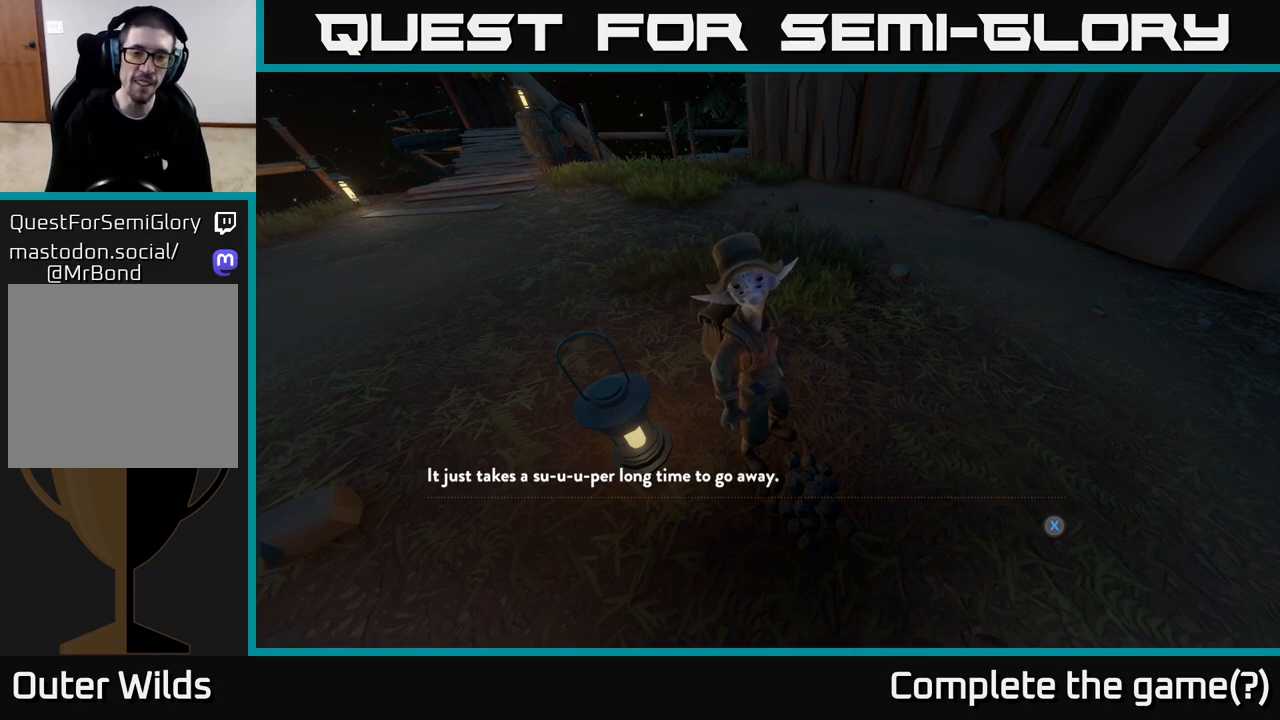
{"buttons": [], "left_stick": "center", "right_stick": "center", "events": [[83, "X", "down"], [167, "X", "up"]]}